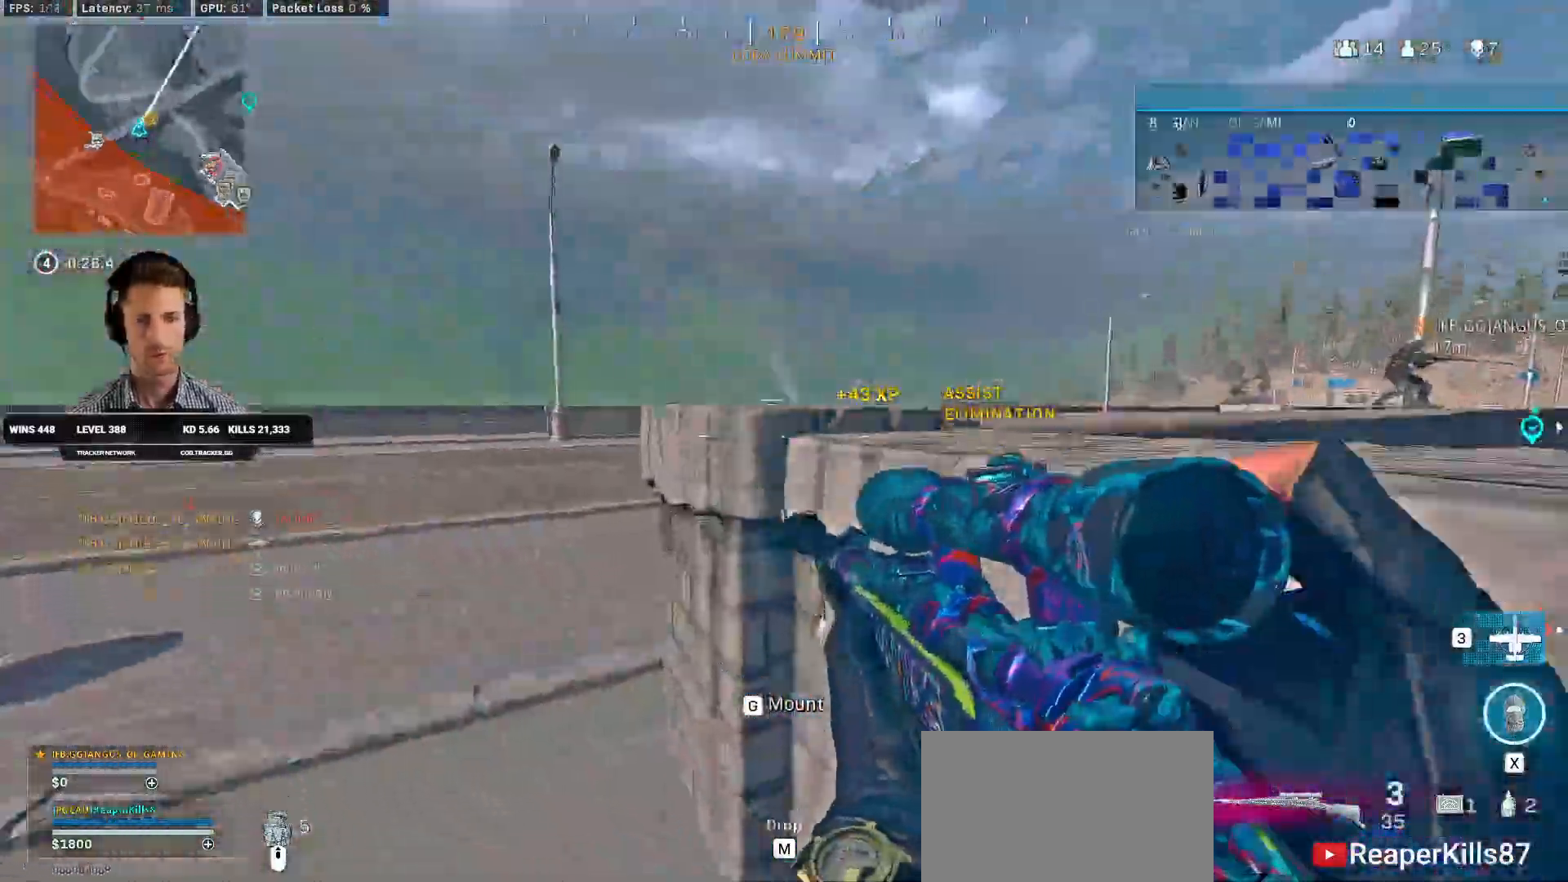
Gameplay with keyboard and mouse; each line is a JSON object with the keys and mouse buttons held at the frame after it. "events" lists presses ("down") and releases ("up") of "1", "2", "3", "4", "a", "alt", "b", "c", "caps_lock", "ctrl", "d", "e", "f", "g", "q", "r", "s", "shift", "space", "t", "v", "w", "x", "z", "mouse_left", "mouse_wheel", "mouse_right", "mouse_mb4" and "mouse_mb5" between this image and that frame as [ms after this image, input, new state], when the widget could be followed in between. "mouse_left", "mouse_wheel", "mouse_right", "mouse_mb4", "mouse_mb5" = the "left", "wheel", "right", "mb4", "mb5" buttons of the "mouse" list. No other keys are recorded. "wheel" means that the mouse wheel is clicked or scrolled. Mouse movement is not recorded. Not read: 5 tab.
{"keys": ["r", "w"], "mouse": [], "events": [[166, "a", "up"], [316, "r", "down"], [400, "r", "up"], [483, "r", "down"]]}
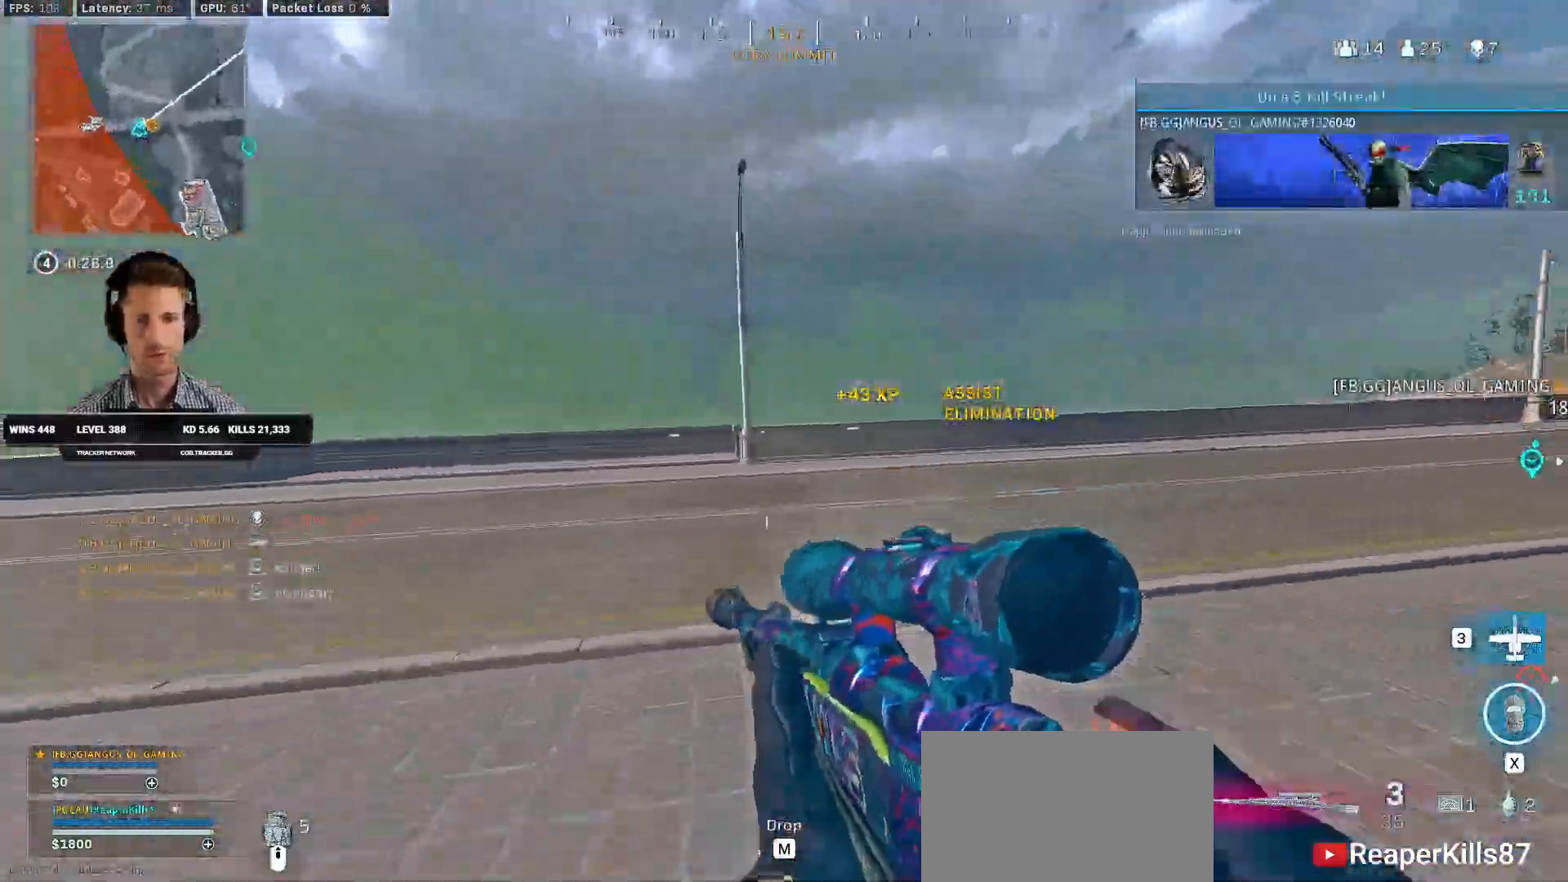
{"keys": ["w"], "mouse": [], "events": [[66, "r", "up"]]}
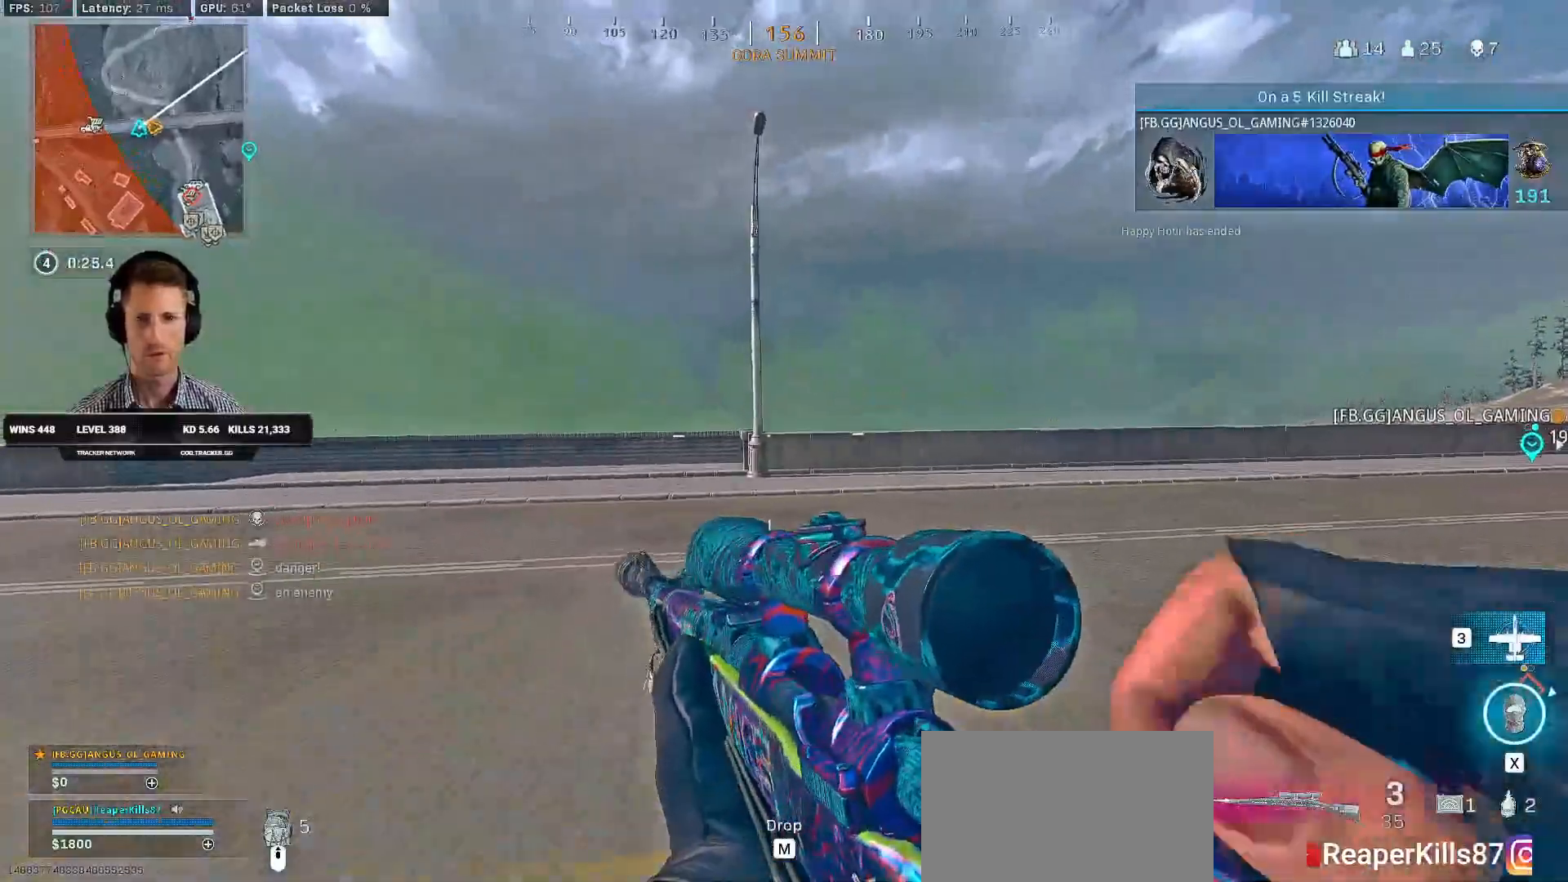
{"keys": ["w"], "mouse": [], "events": []}
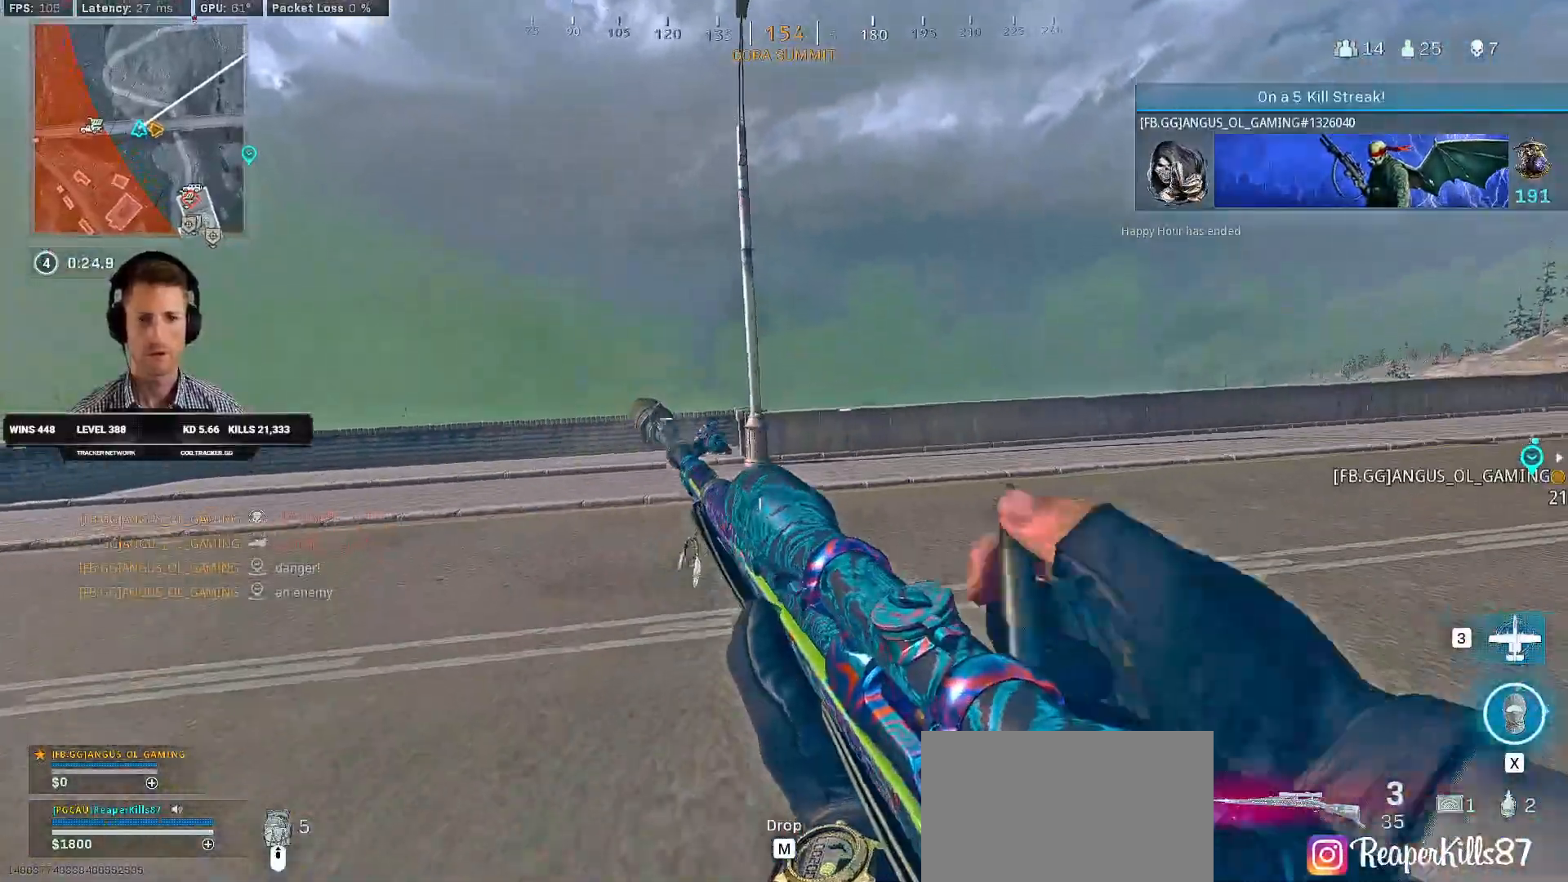
{"keys": ["a", "w"], "mouse": [], "events": [[300, "a", "down"]]}
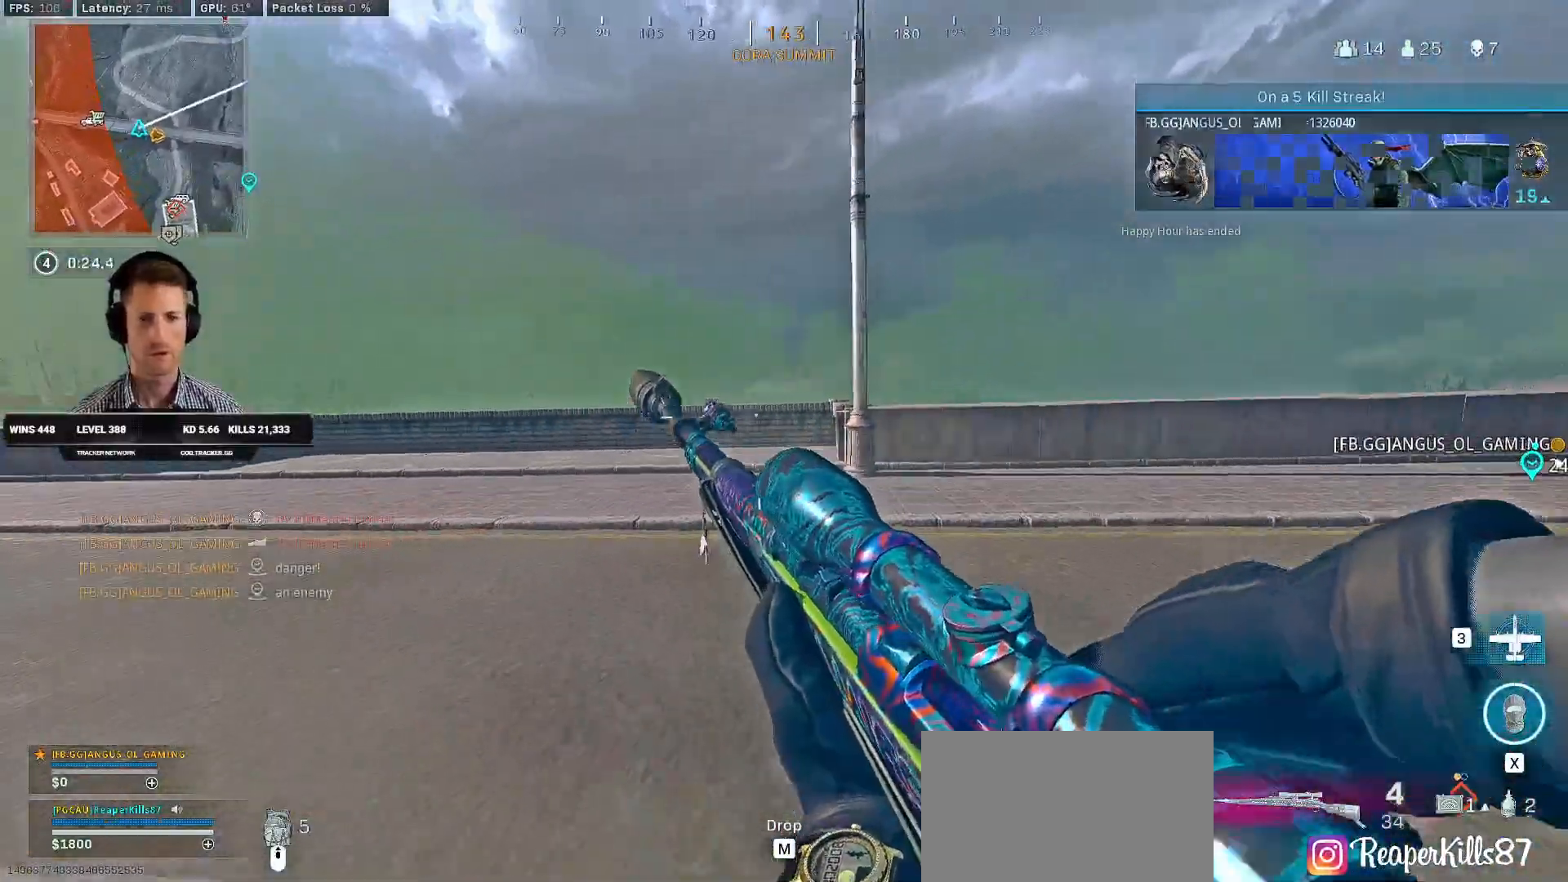
{"keys": ["w"], "mouse": [], "events": [[16, "a", "up"]]}
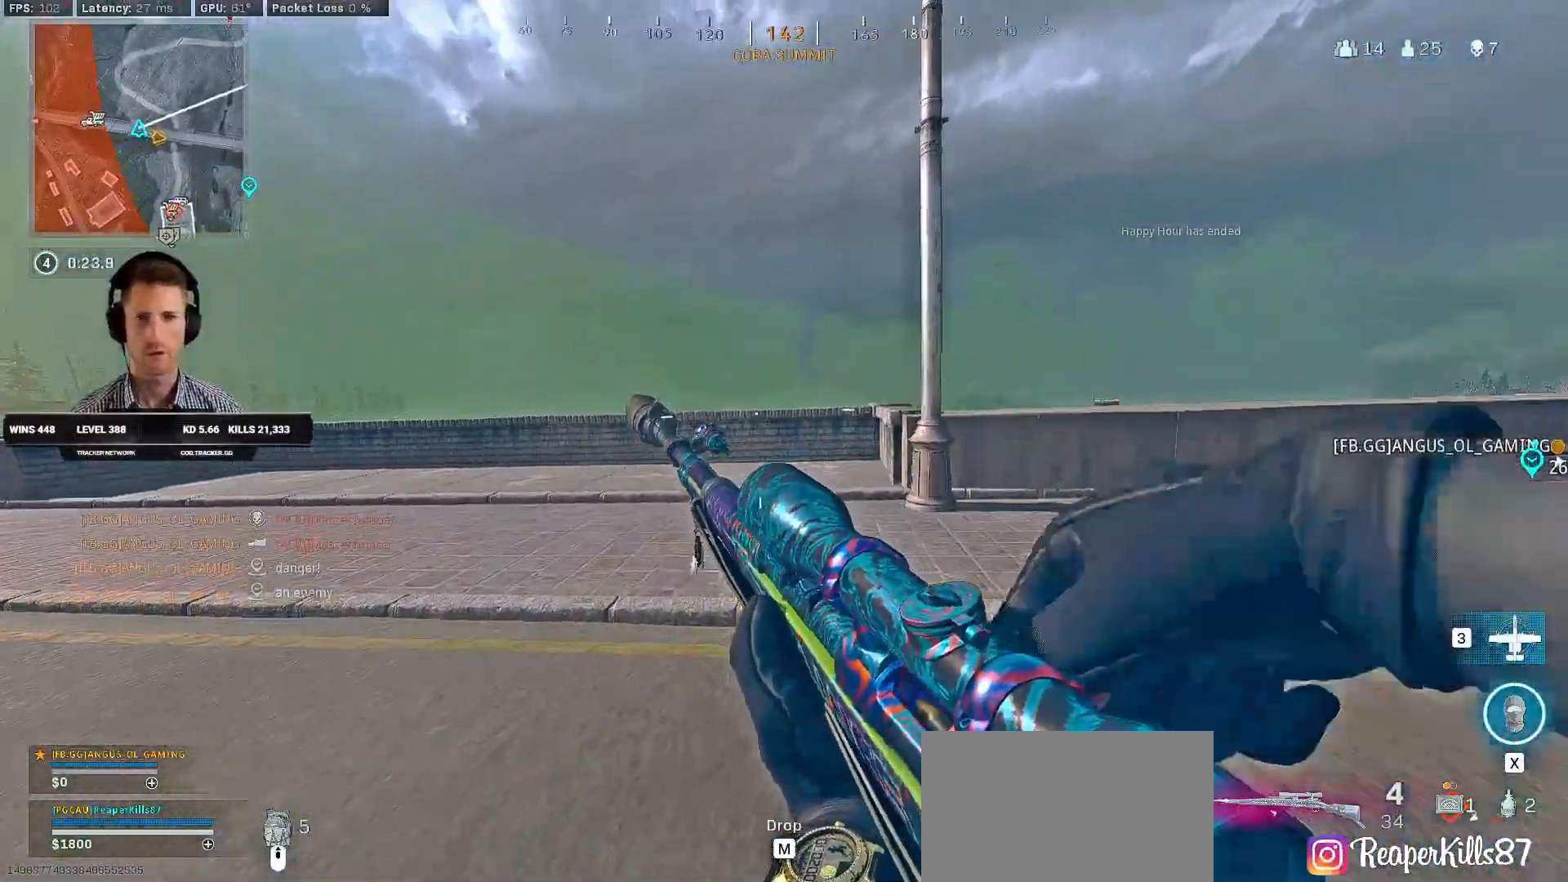
{"keys": ["w"], "mouse": [], "events": []}
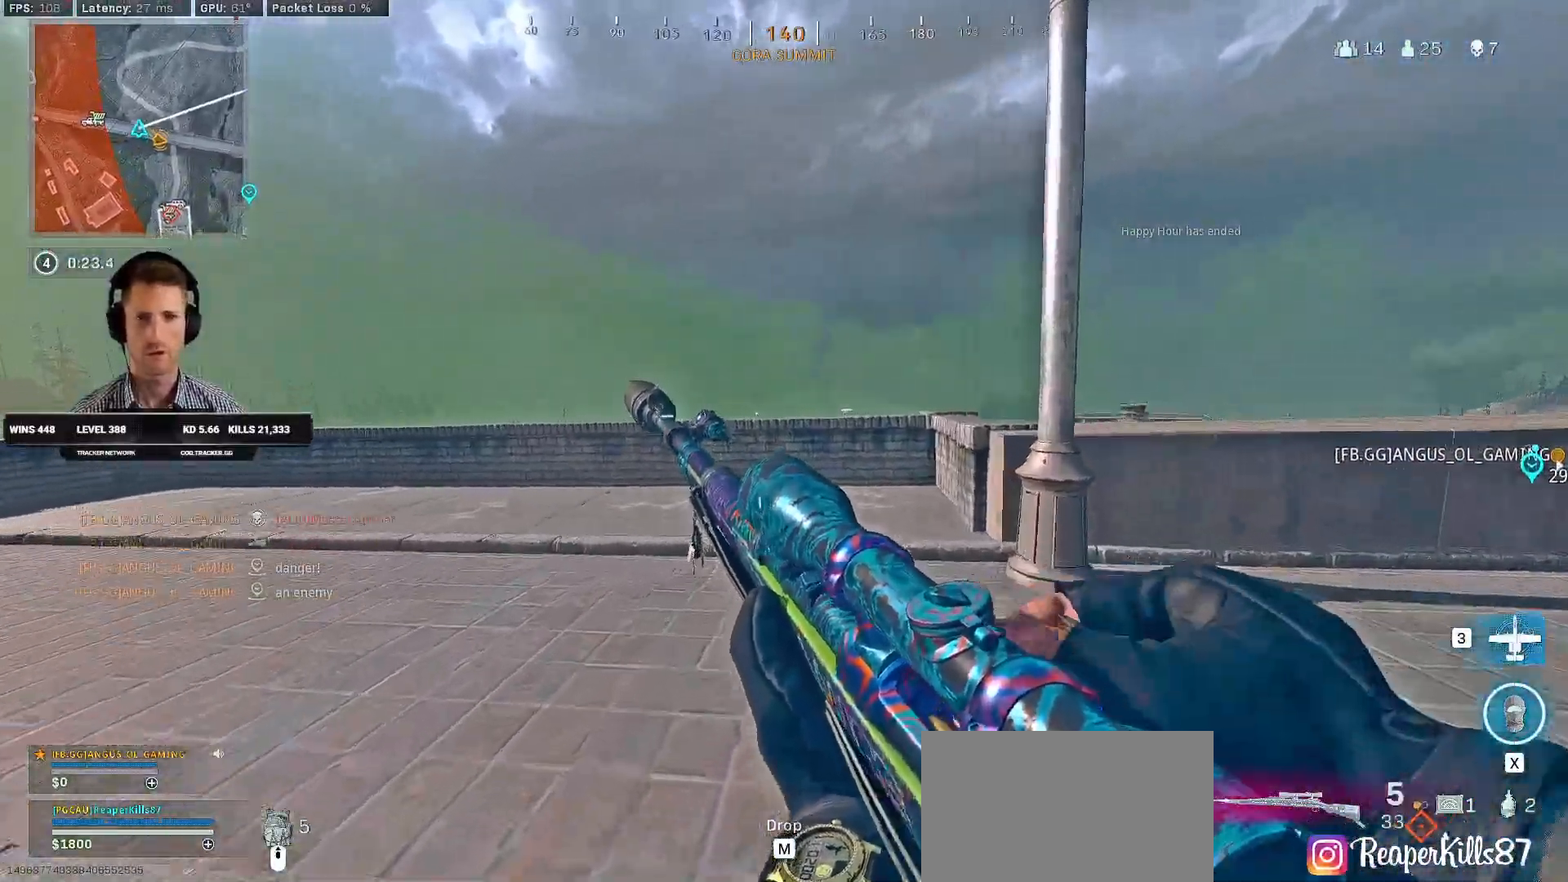
{"keys": ["shift", "w"], "mouse": [], "events": [[383, "shift", "down"]]}
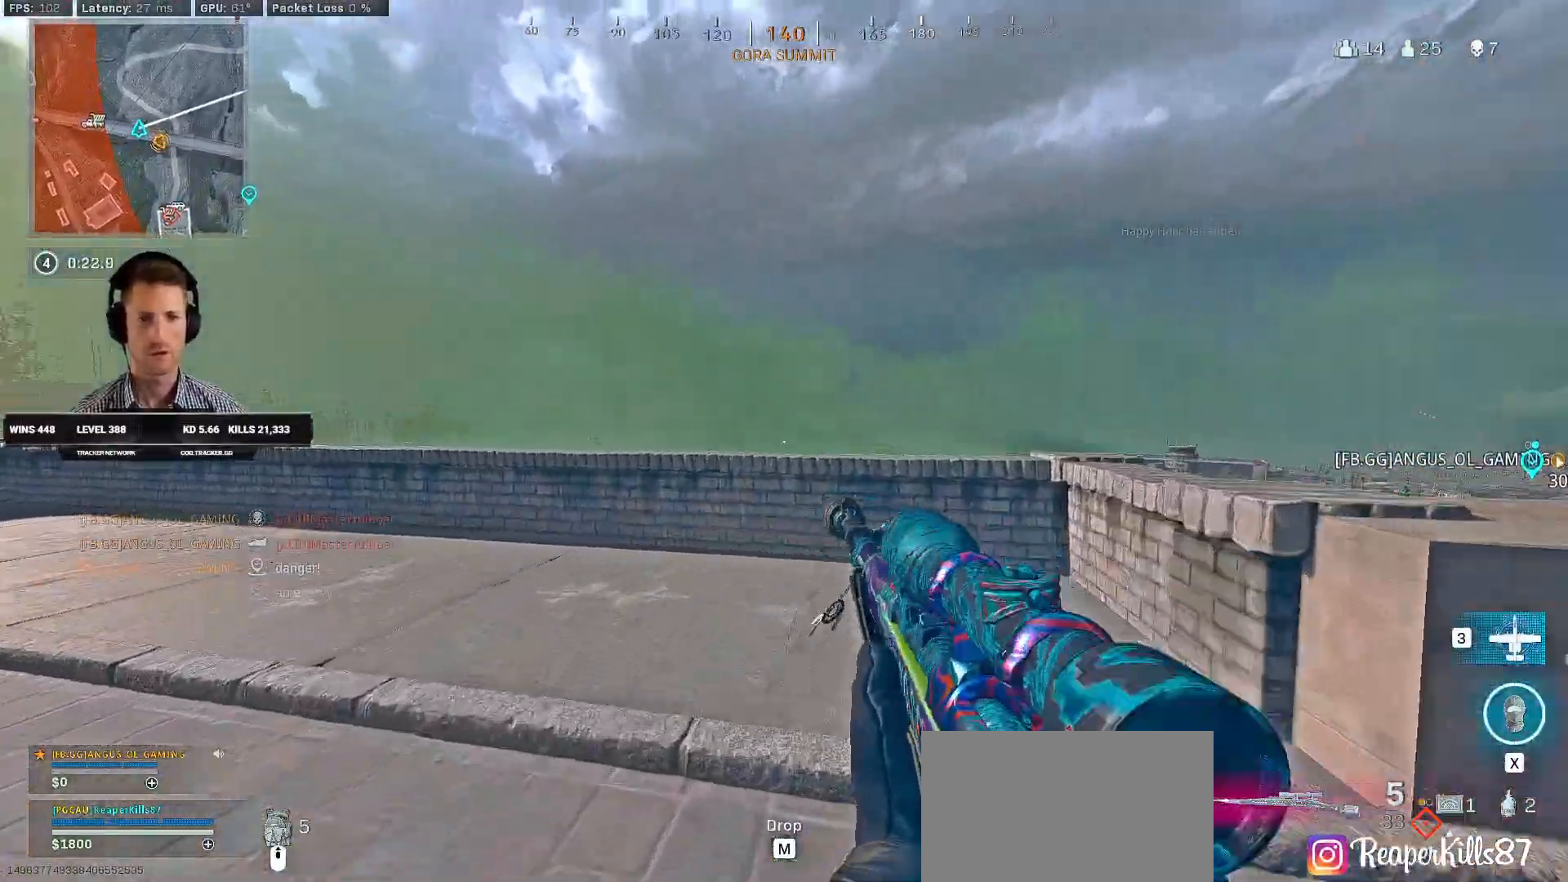
{"keys": ["a", "shift", "w"], "mouse": [], "events": [[150, "a", "down"]]}
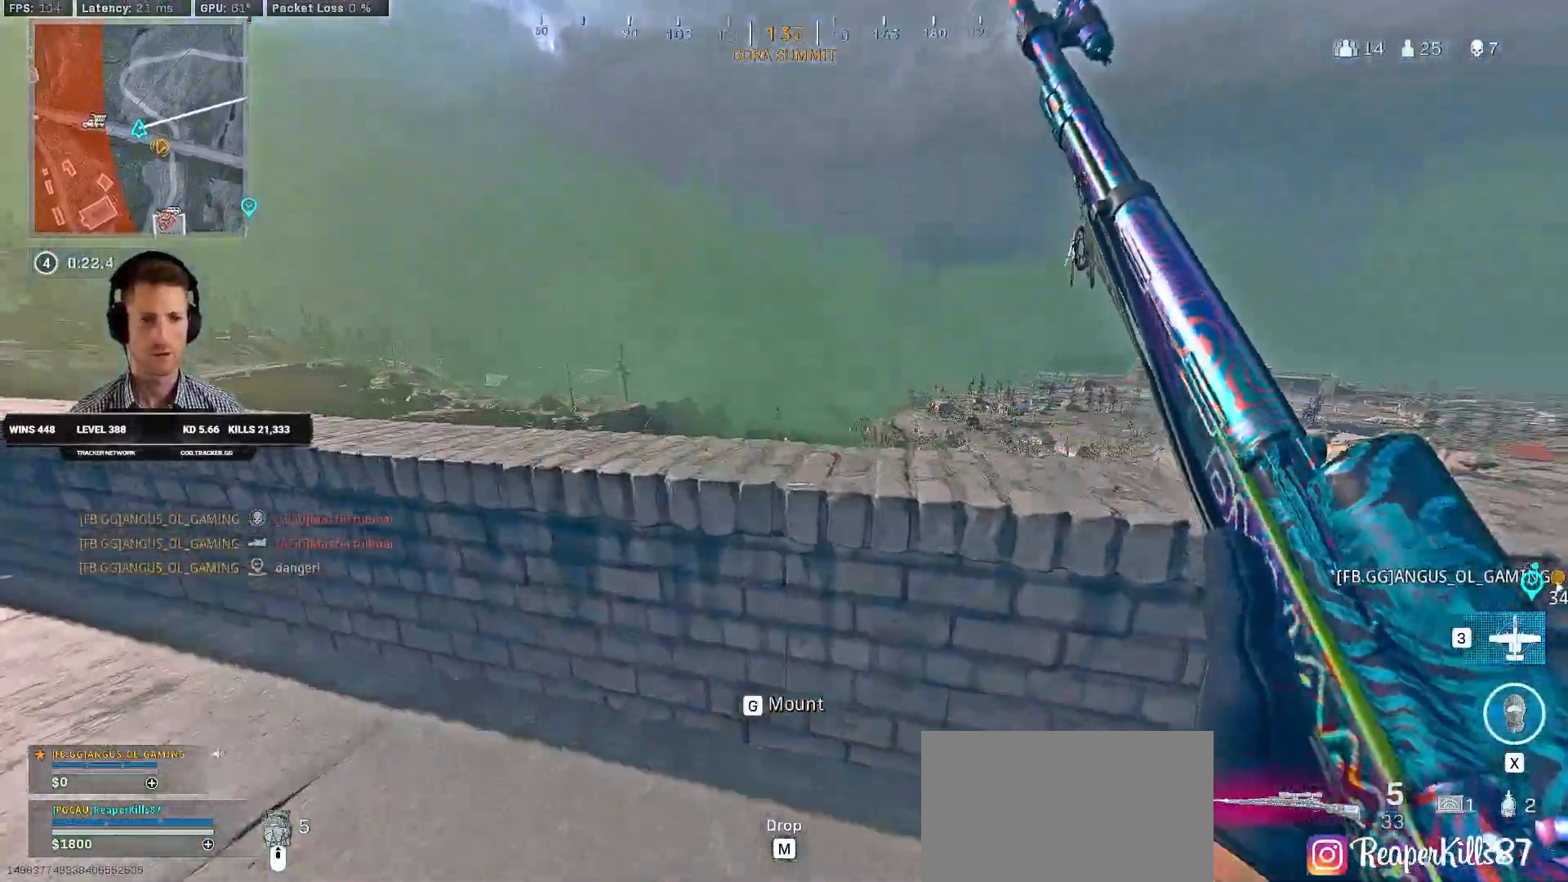
{"keys": ["a", "w"], "mouse": [], "events": [[33, "shift", "up"]]}
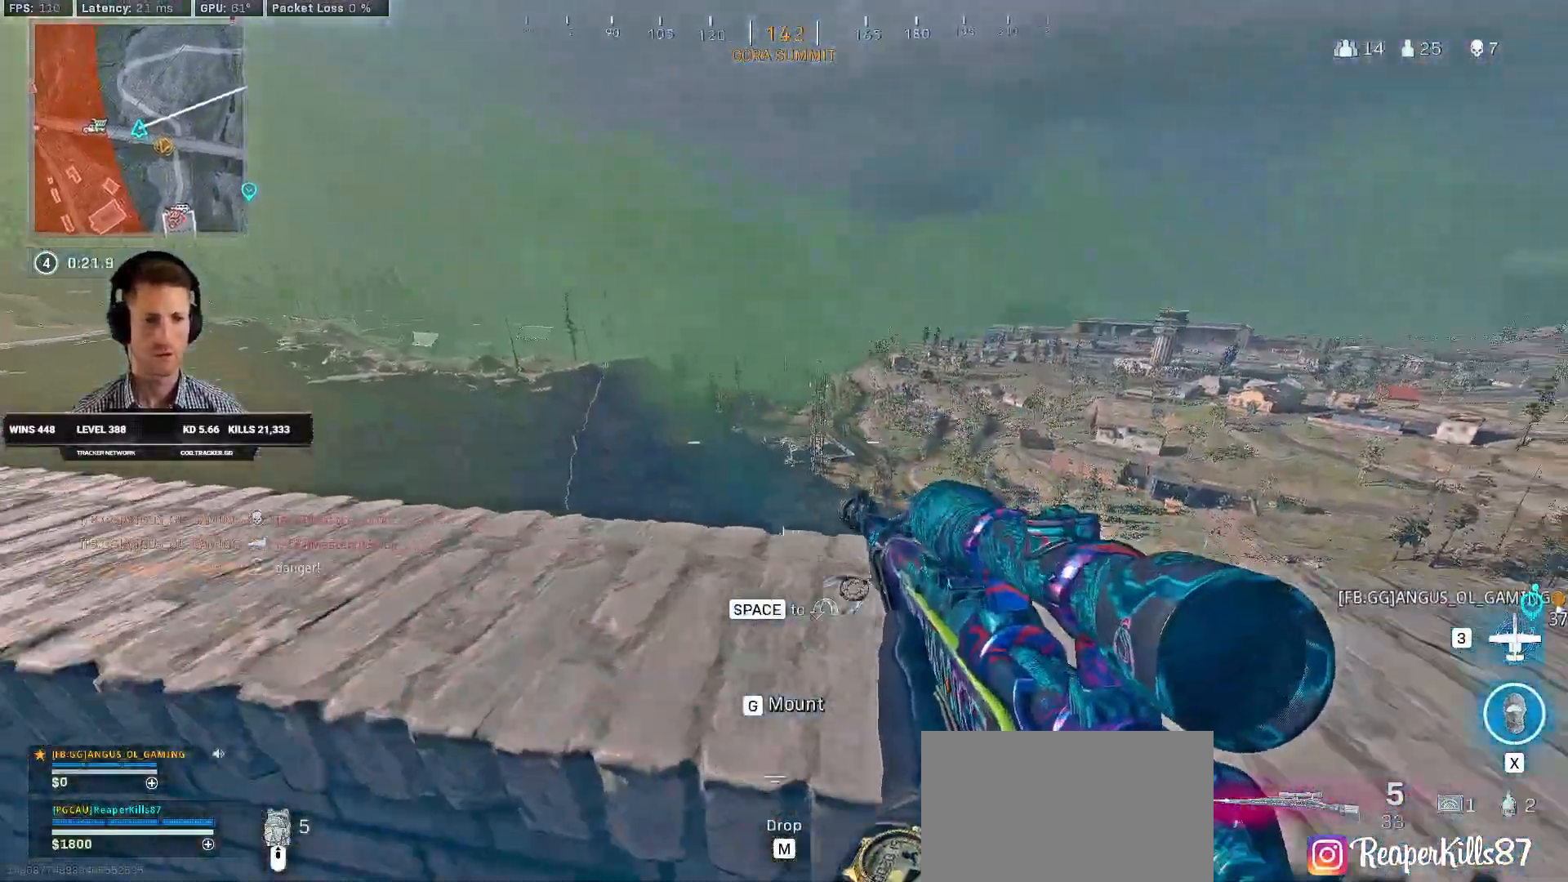
{"keys": ["a", "d", "w"], "mouse": ["right"], "events": [[166, "mouse_right", "down"], [500, "d", "down"]]}
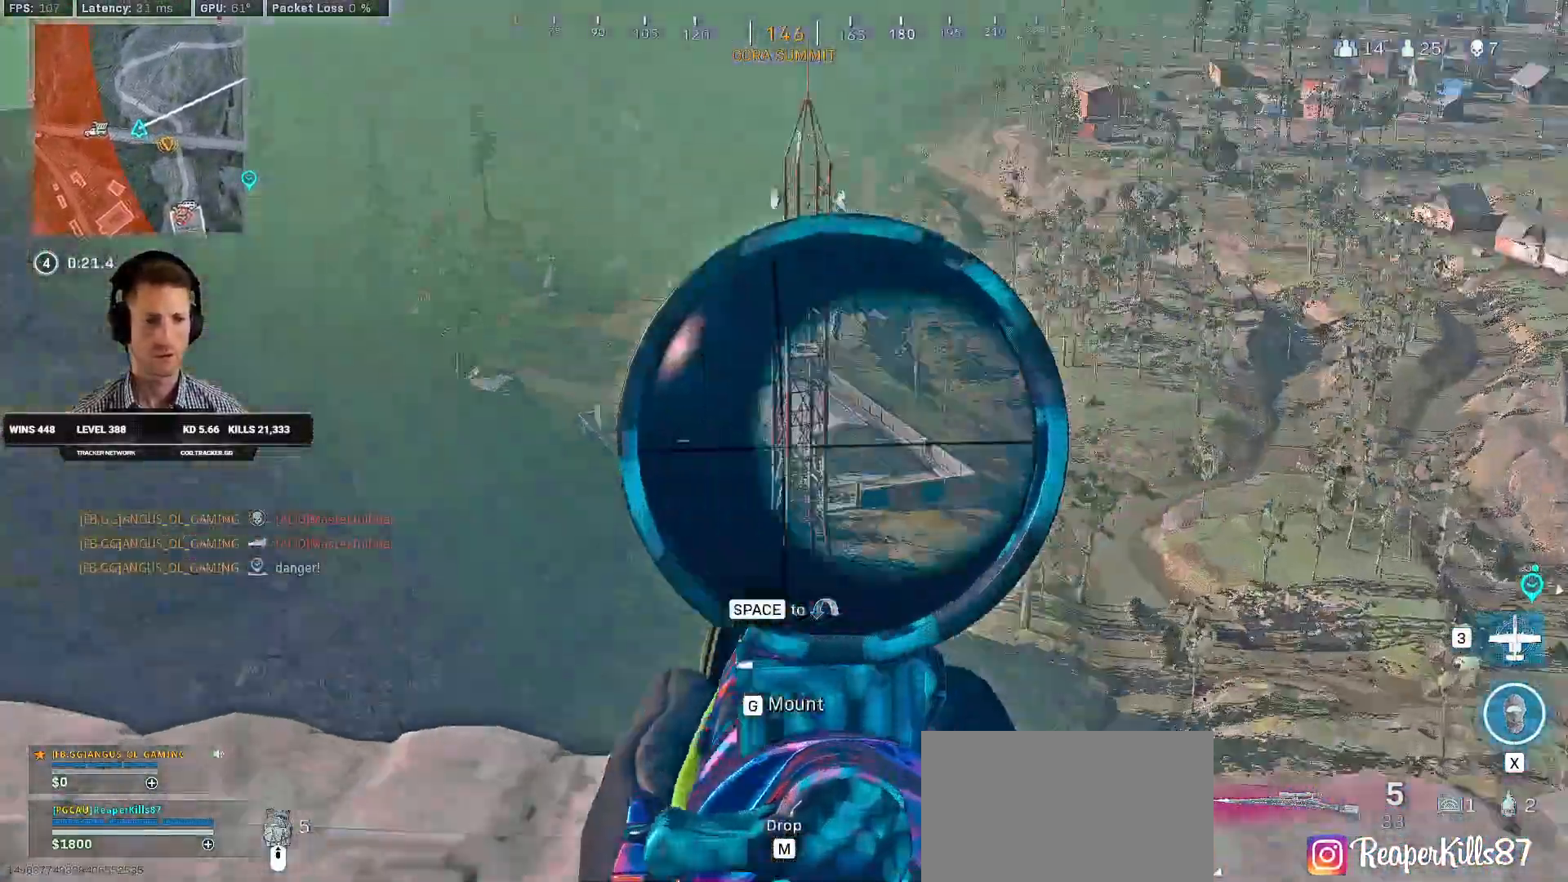
{"keys": ["d"], "mouse": ["right"], "events": [[33, "a", "up"], [83, "w", "up"]]}
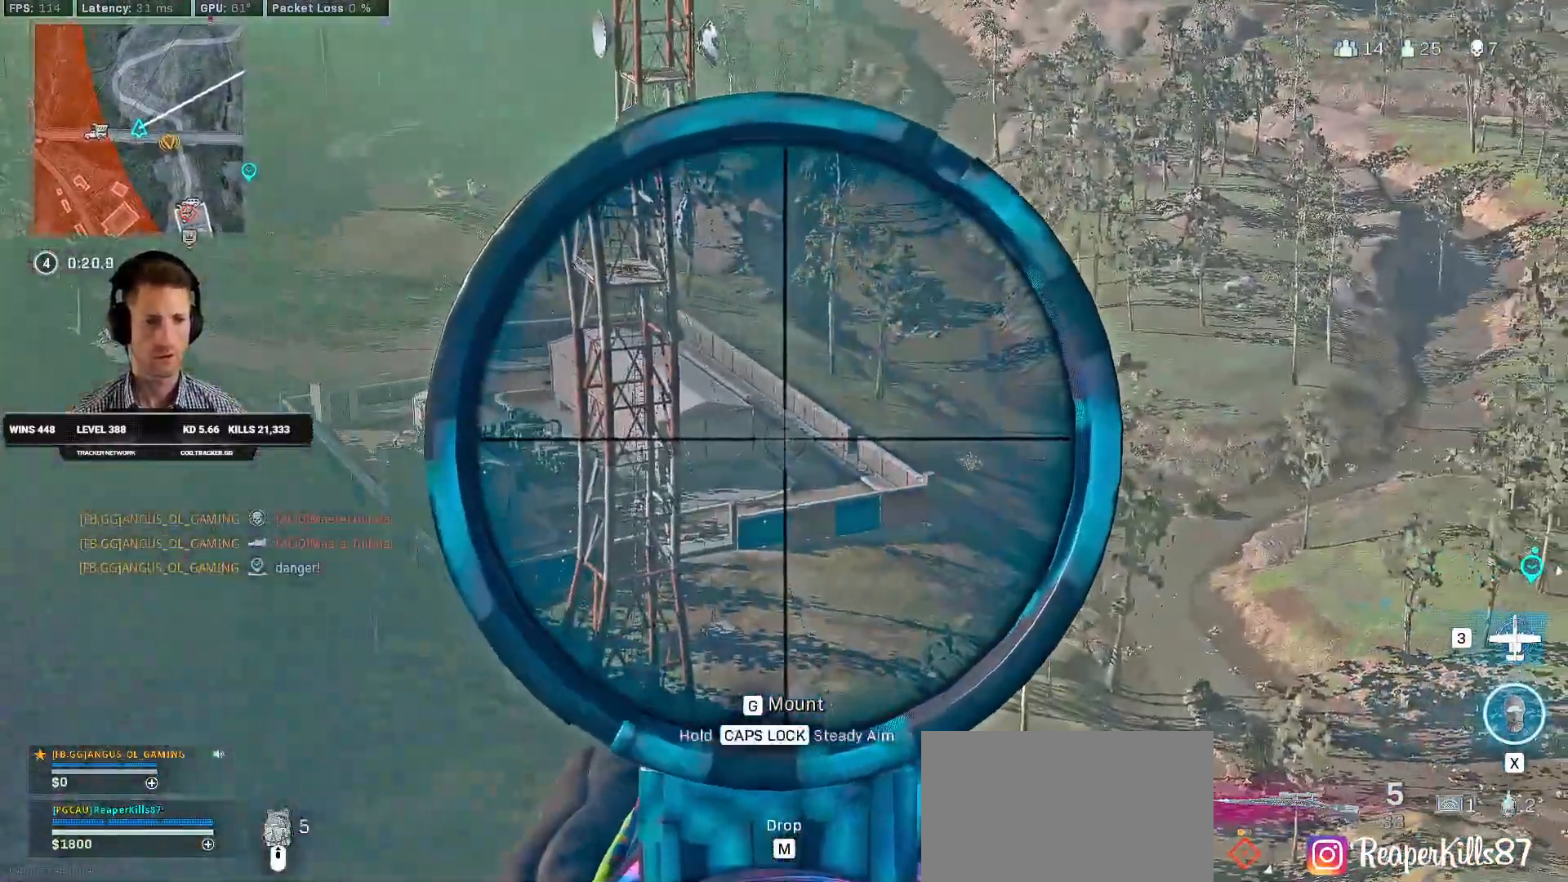
{"keys": ["a"], "mouse": ["right"], "events": [[483, "d", "up"], [500, "a", "down"]]}
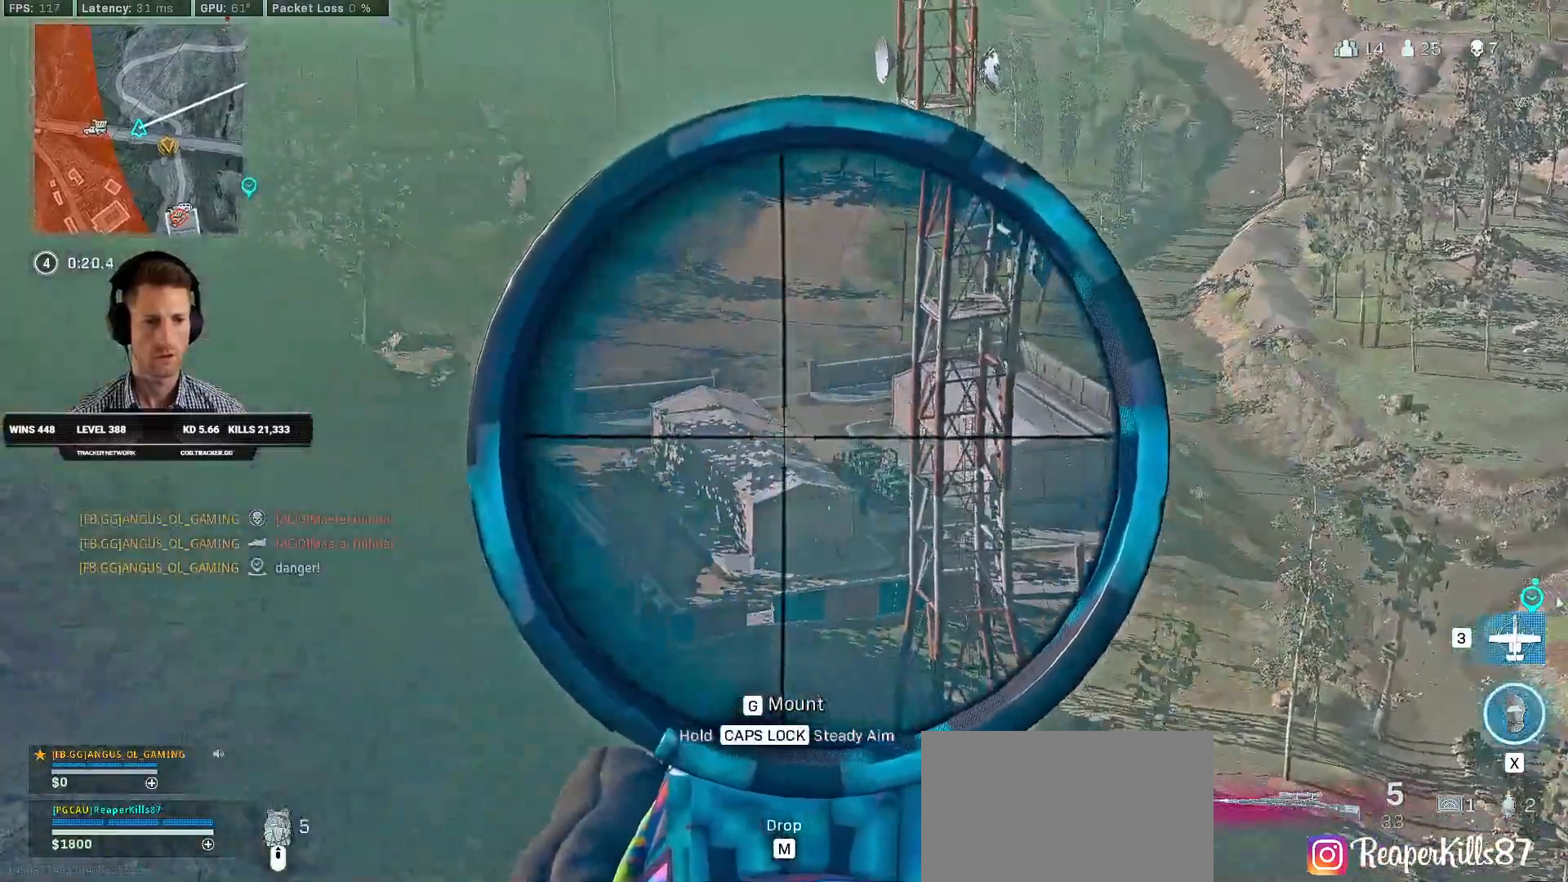
{"keys": ["a"], "mouse": ["right"], "events": []}
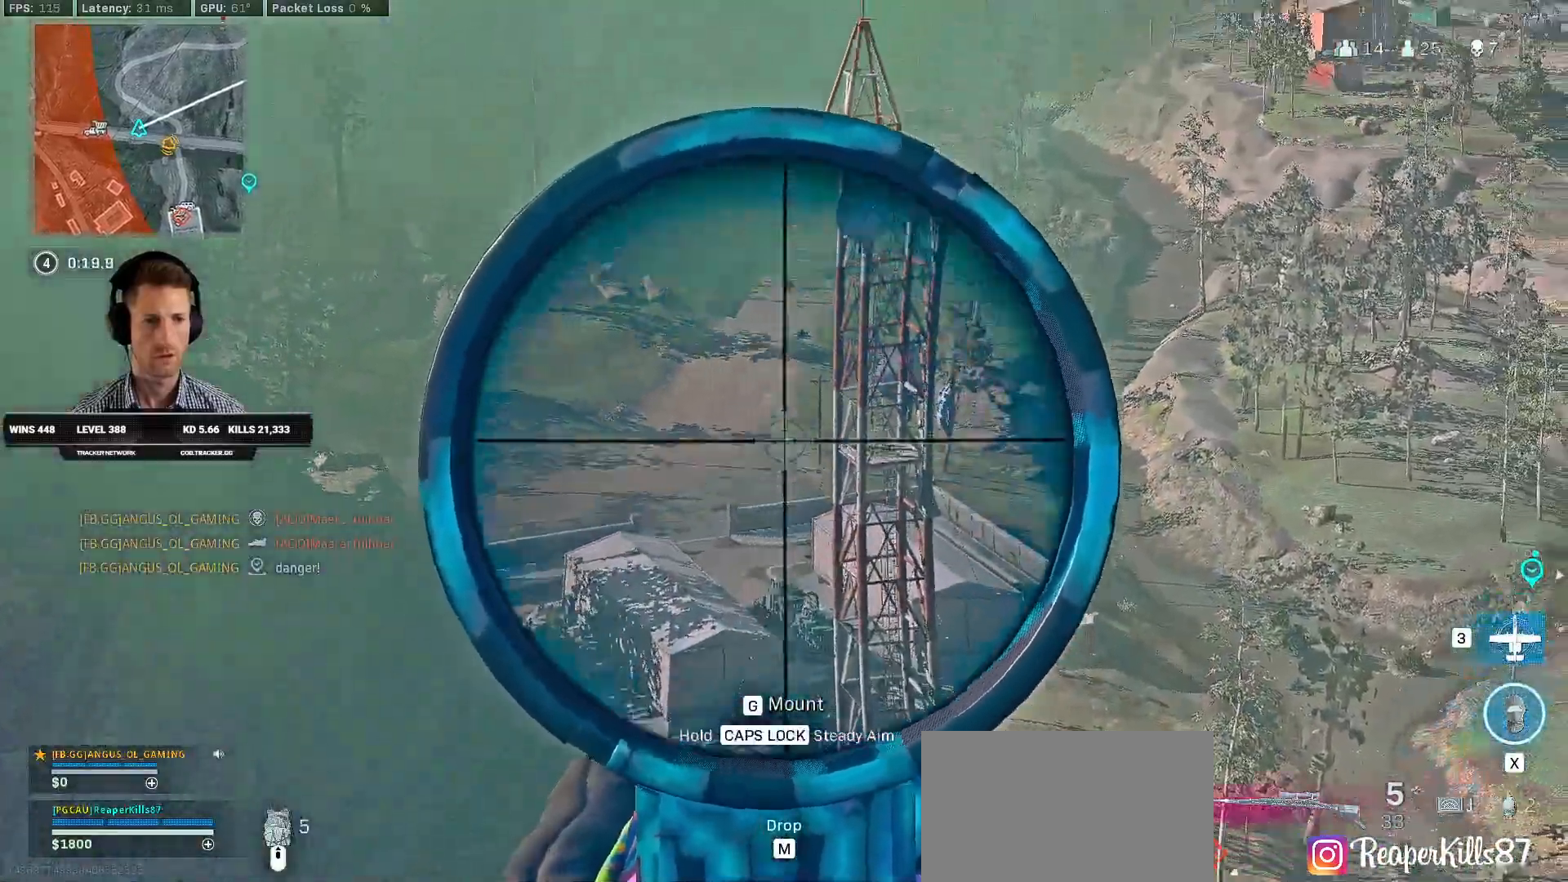
{"keys": ["d"], "mouse": ["right"], "events": [[316, "alt", "down"], [366, "d", "down"], [400, "a", "up"], [433, "alt", "up"]]}
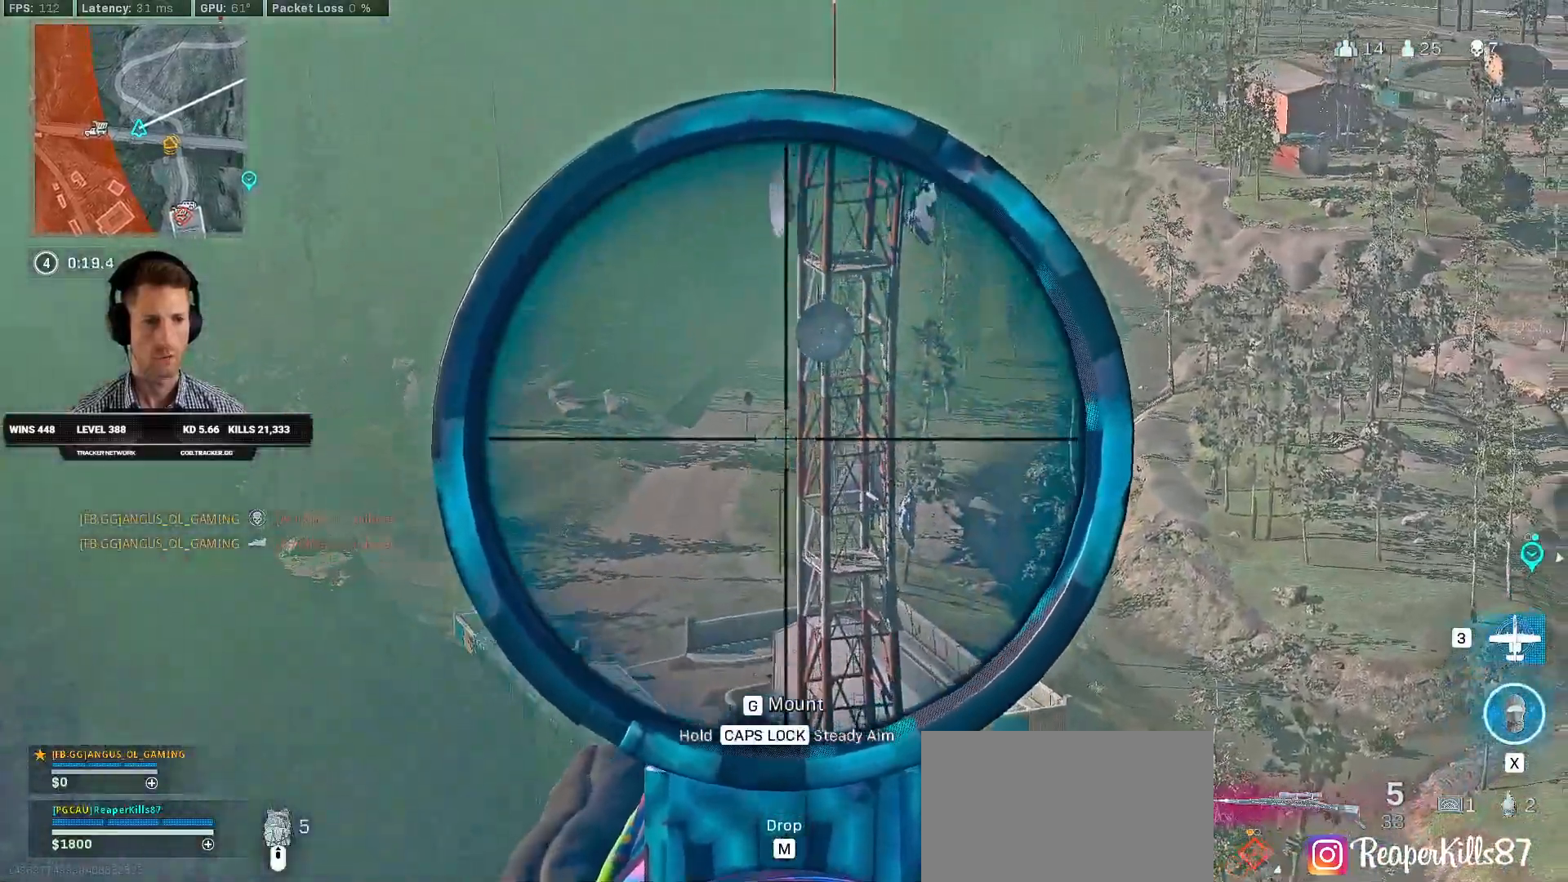
{"keys": ["d"], "mouse": ["right"], "events": [[33, "alt", "down"], [150, "alt", "up"]]}
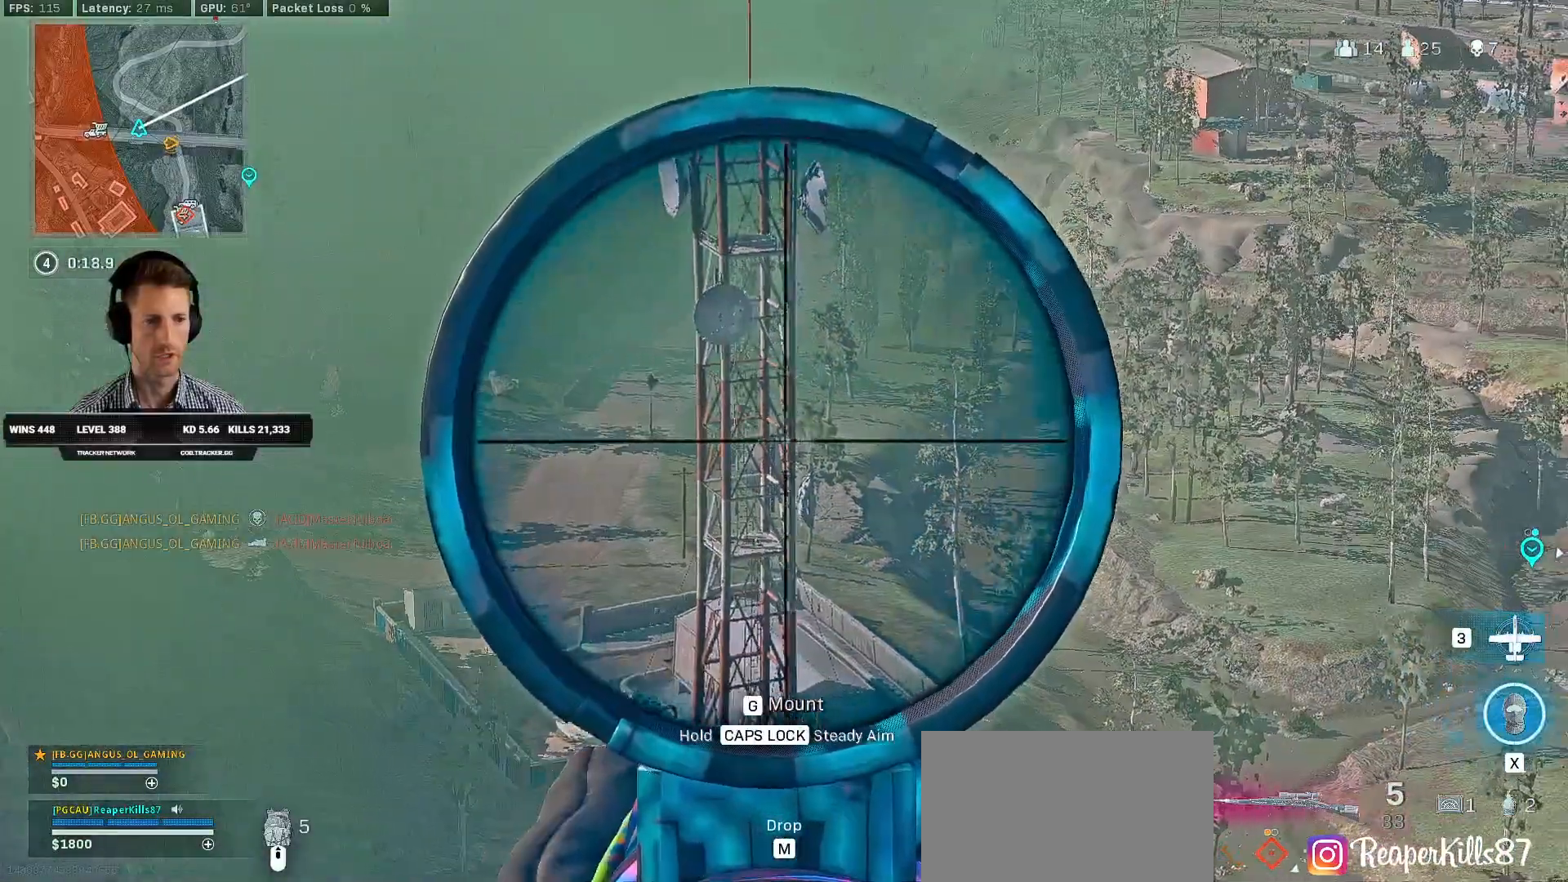
{"keys": ["d"], "mouse": ["right"], "events": []}
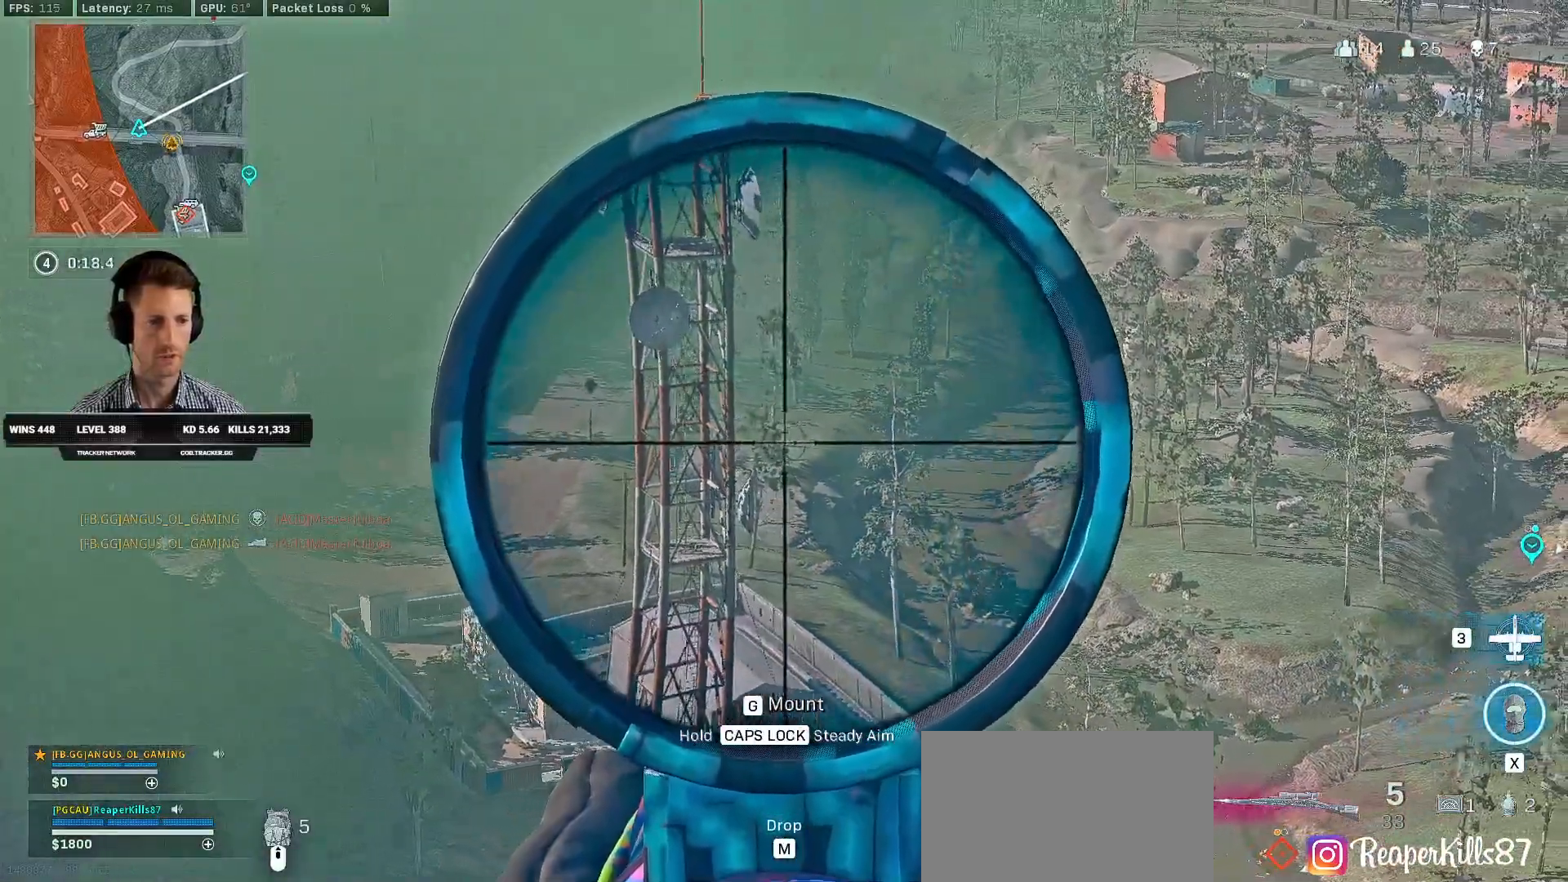
{"keys": ["d"], "mouse": ["right"], "events": [[183, "ctrl", "down"], [383, "ctrl", "up"]]}
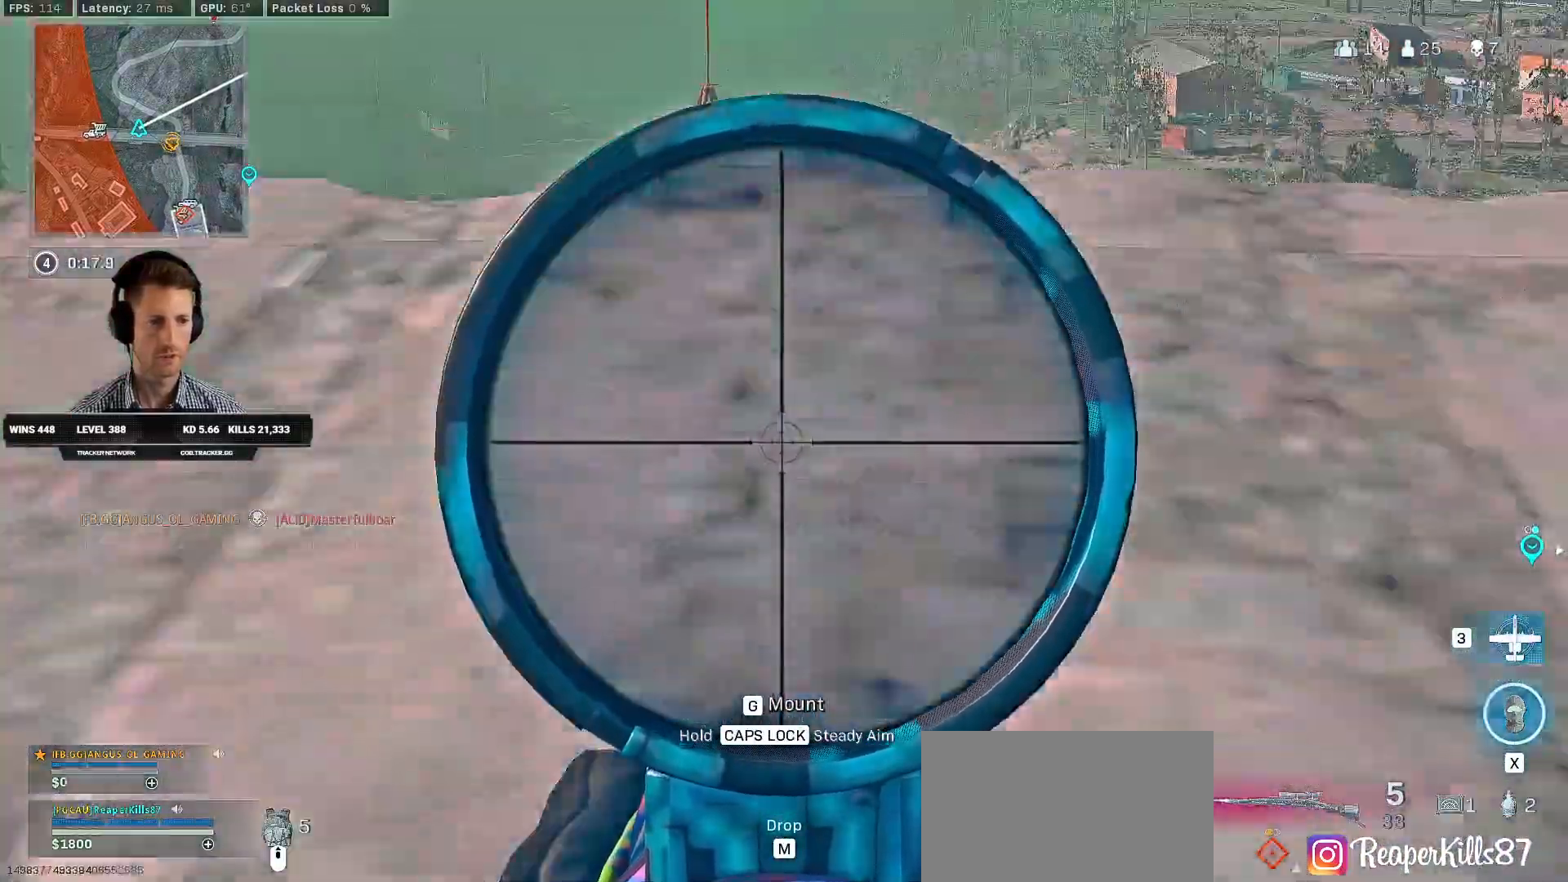
{"keys": ["d"], "mouse": ["right"], "events": []}
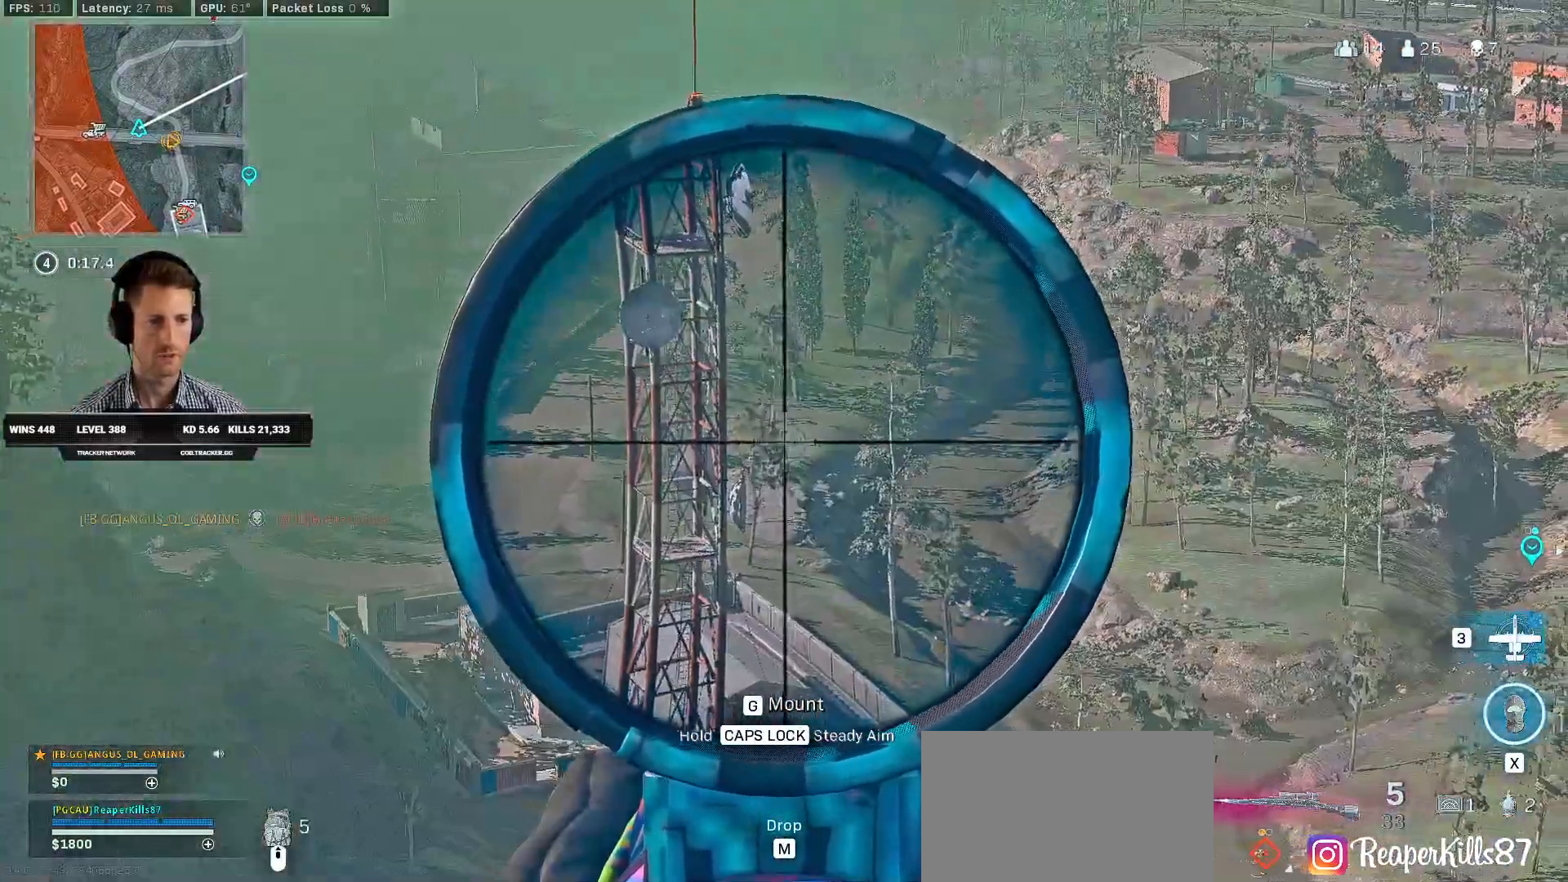
{"keys": ["caps_lock", "d"], "mouse": ["right"], "events": [[150, "caps_lock", "down"]]}